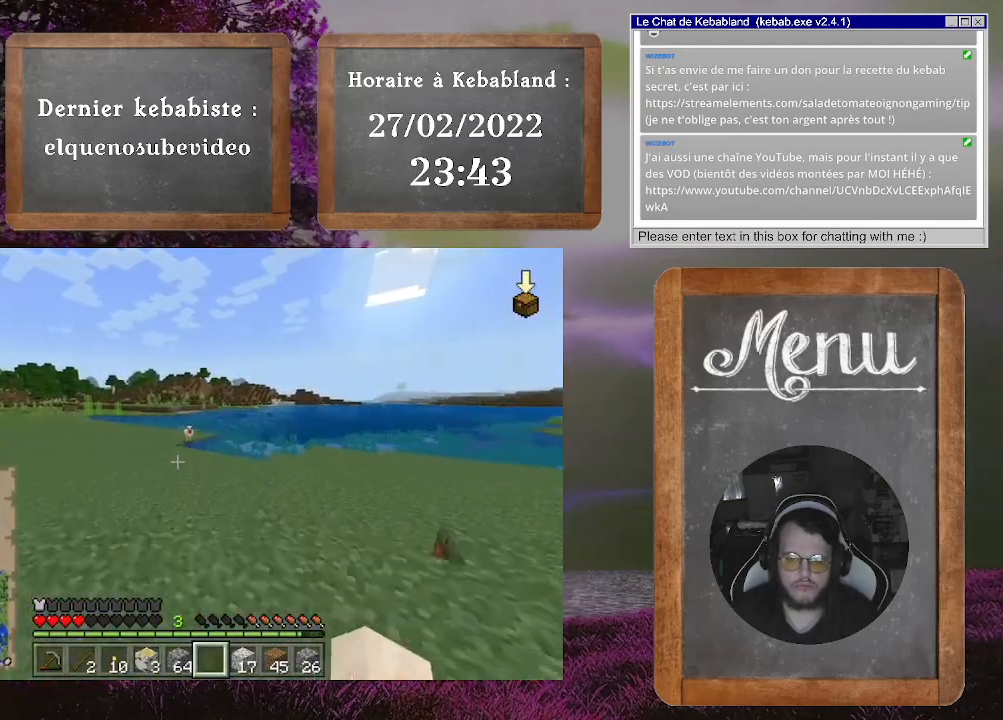
Gameplay with a controller (Xbox layout); each line is a JSON object with the inputs held at the frame after it. "events" lists button and stick changes between this image and that frame as [ms after this image, input, new state], when the widget could be followed in between. Not read: L3.
{"buttons": [], "left_stick": "up", "right_stick": "center", "events": []}
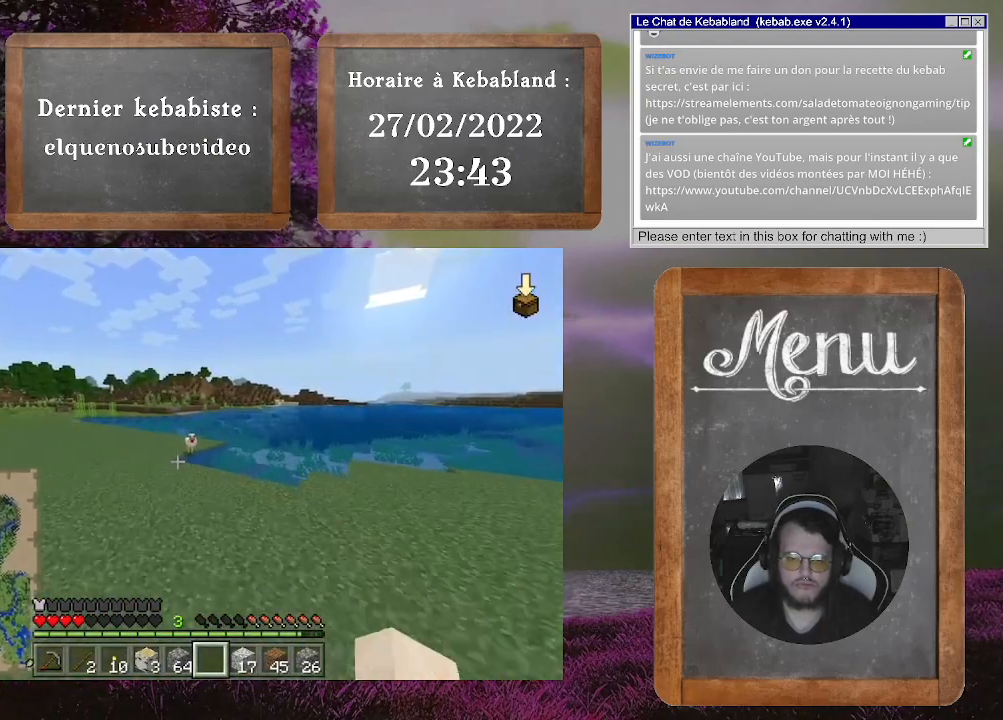
{"buttons": [], "left_stick": "up", "right_stick": "center", "events": []}
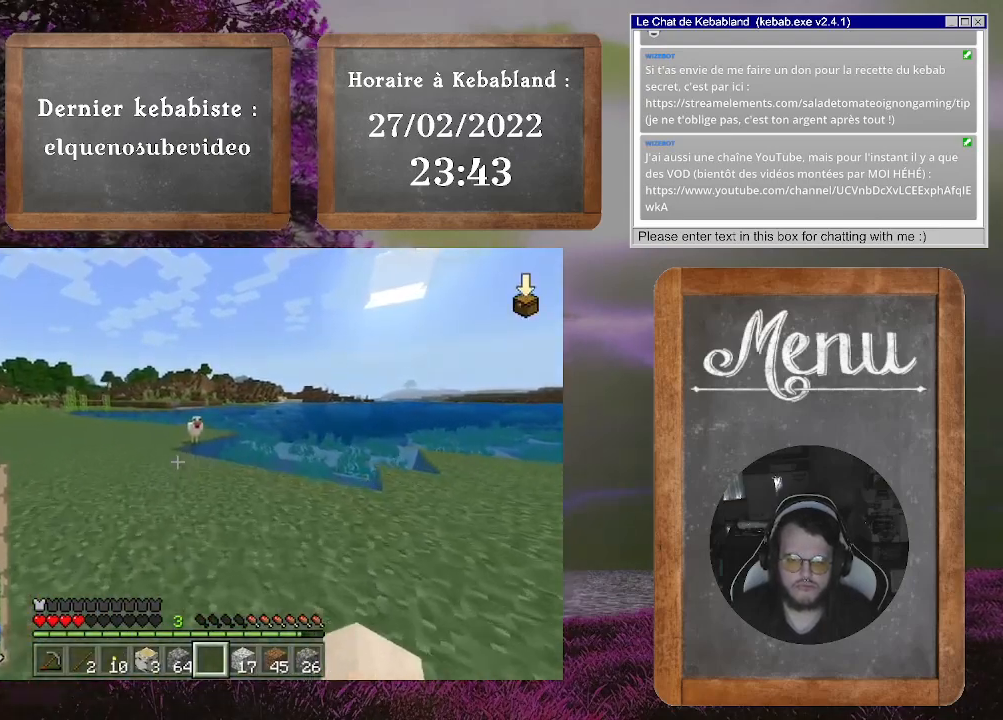
{"buttons": [], "left_stick": "up", "right_stick": "center", "events": [[300, "right_stick", "right"], [433, "right_stick", "center"]]}
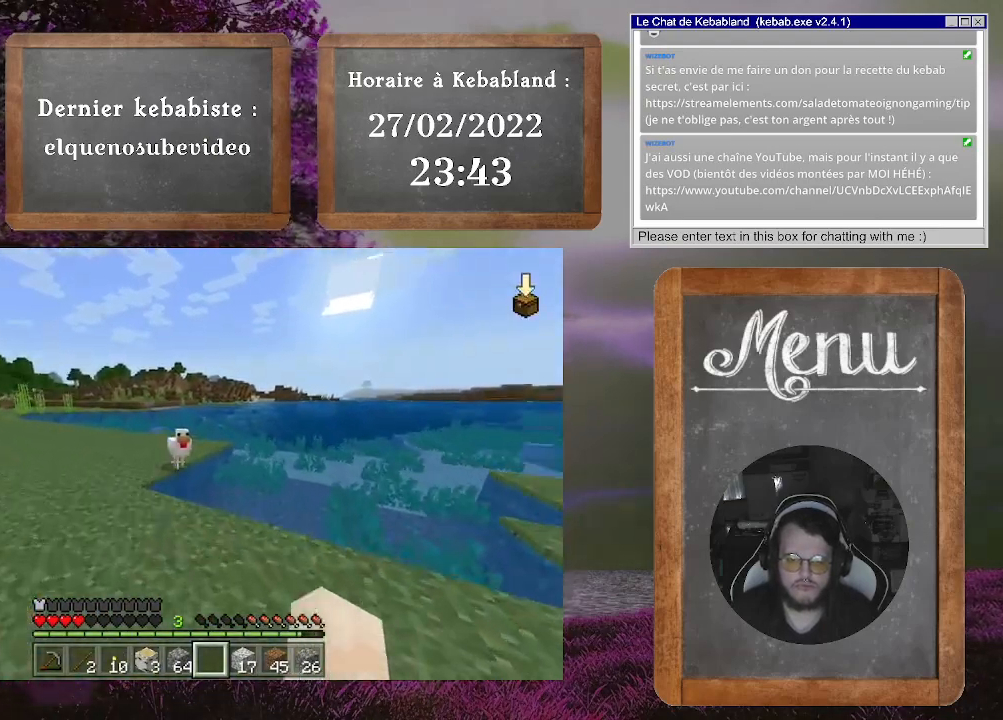
{"buttons": ["R2"], "left_stick": "up-left", "right_stick": "down", "events": [[200, "right_stick", "down"], [433, "left_stick", "up-left"], [500, "R2", "down"]]}
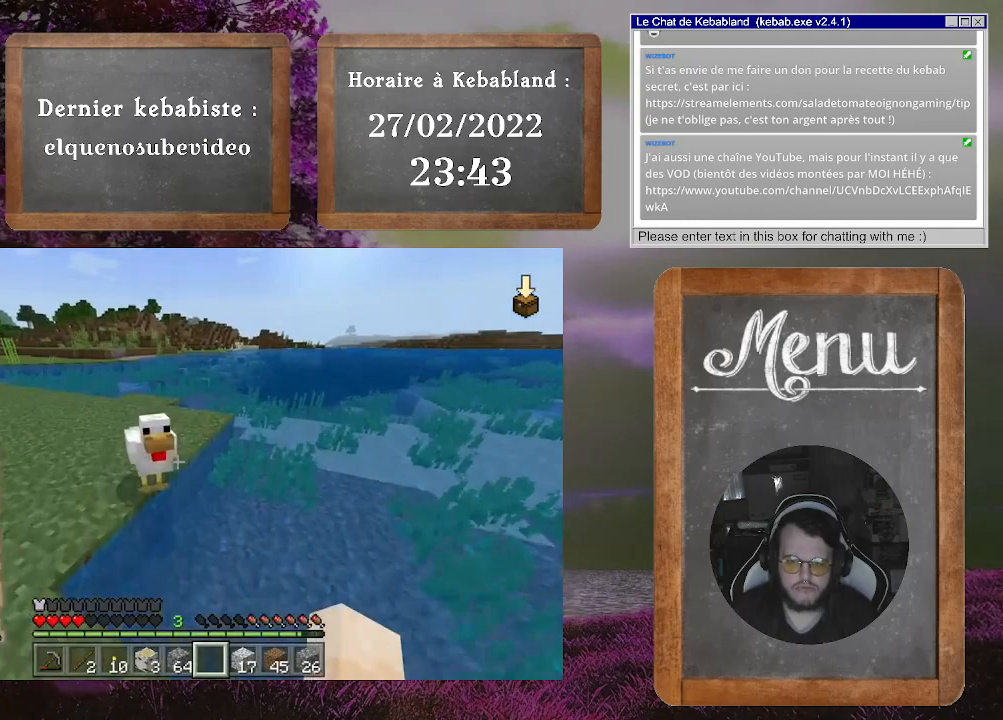
{"buttons": [], "left_stick": "up", "right_stick": "up-right", "events": [[133, "R2", "up"], [400, "left_stick", "up"], [400, "right_stick", "up-right"]]}
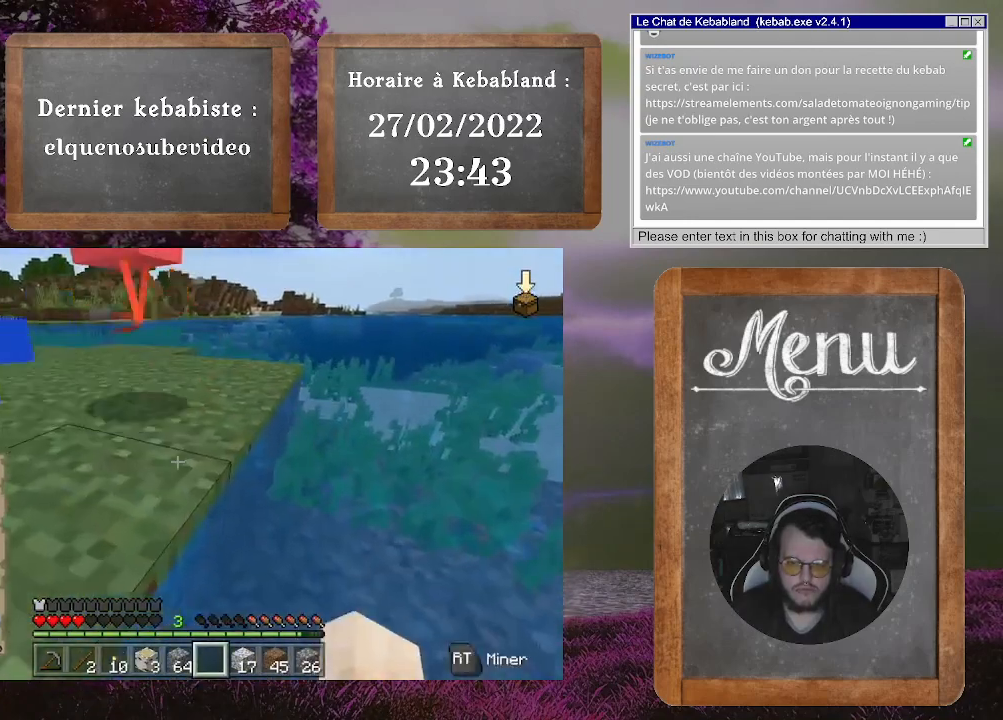
{"buttons": ["A"], "left_stick": "up", "right_stick": "center", "events": [[100, "right_stick", "left"], [167, "left_stick", "center"], [300, "left_stick", "up"], [367, "A", "down"], [367, "right_stick", "center"]]}
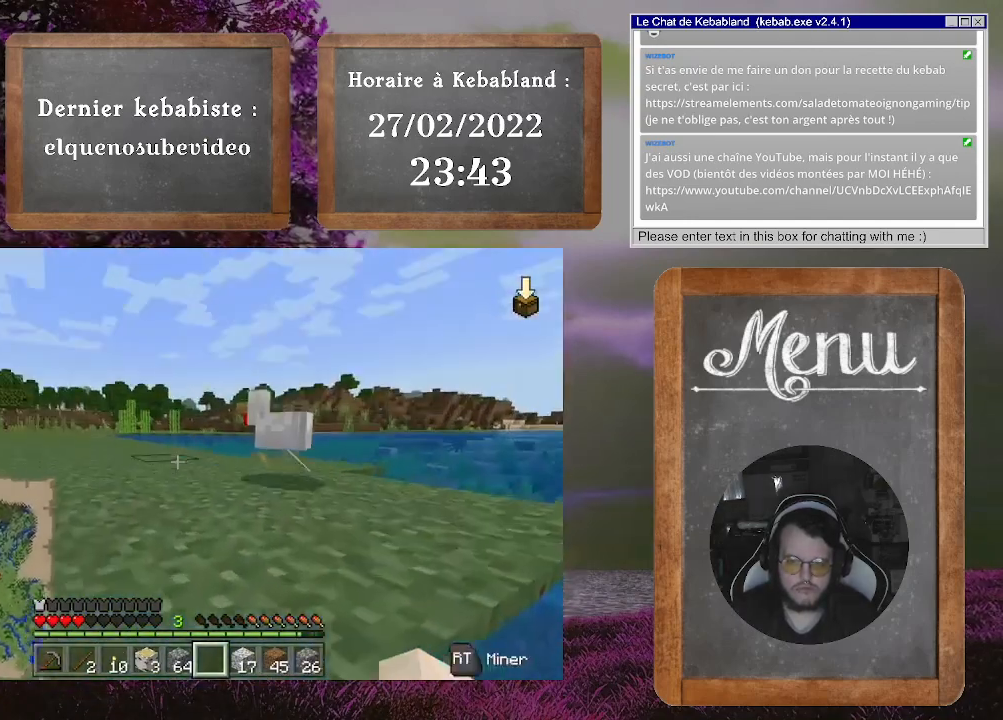
{"buttons": [], "left_stick": "up", "right_stick": "center", "events": [[433, "A", "up"]]}
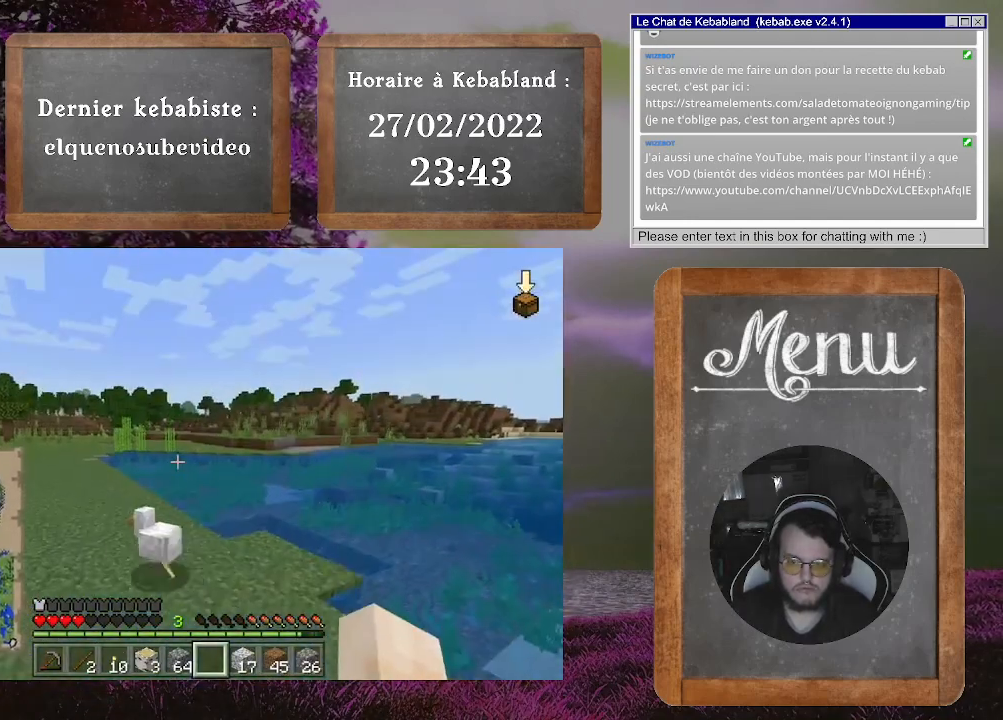
{"buttons": [], "left_stick": "up", "right_stick": "center", "events": [[67, "right_stick", "down"], [233, "right_stick", "left"], [467, "right_stick", "center"]]}
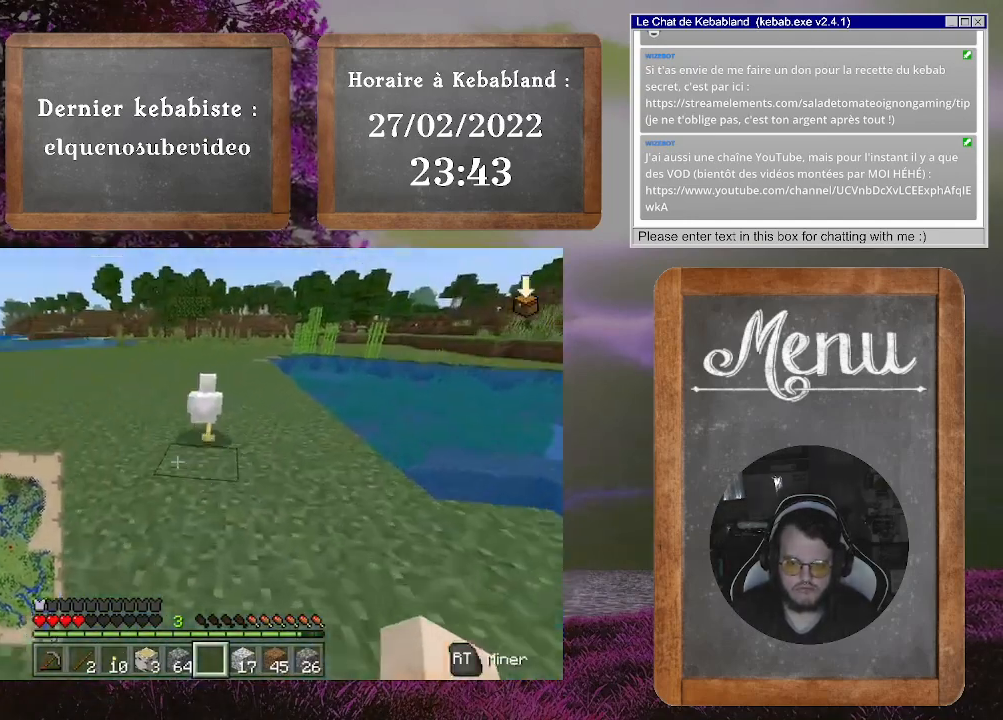
{"buttons": [], "left_stick": "up", "right_stick": "center", "events": [[267, "right_stick", "up-right"], [400, "right_stick", "center"]]}
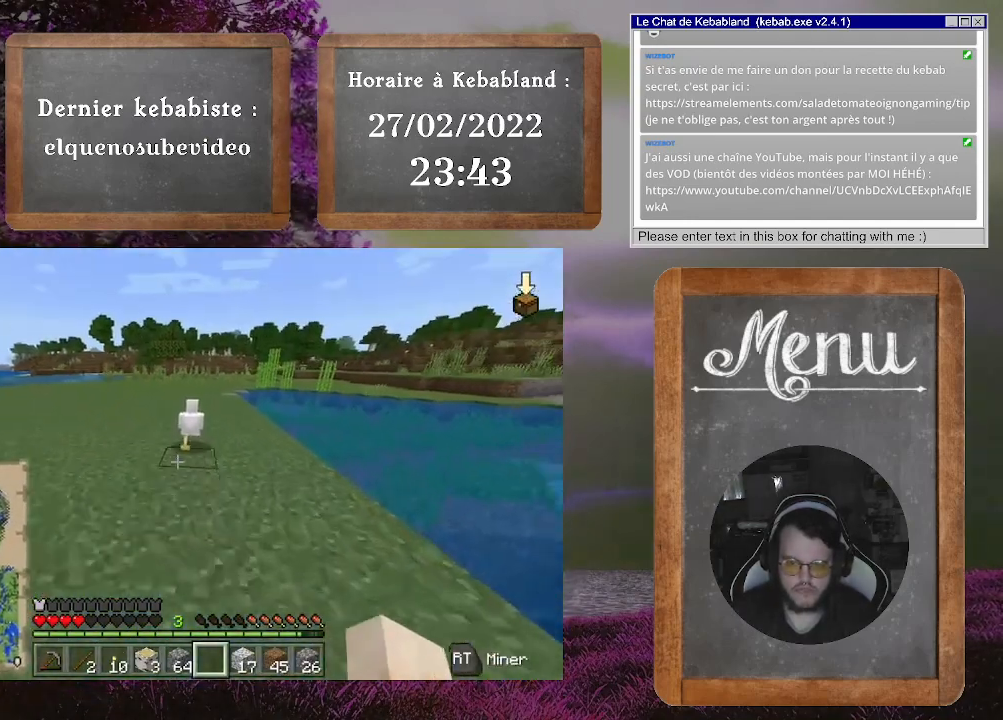
{"buttons": [], "left_stick": "up", "right_stick": "center", "events": []}
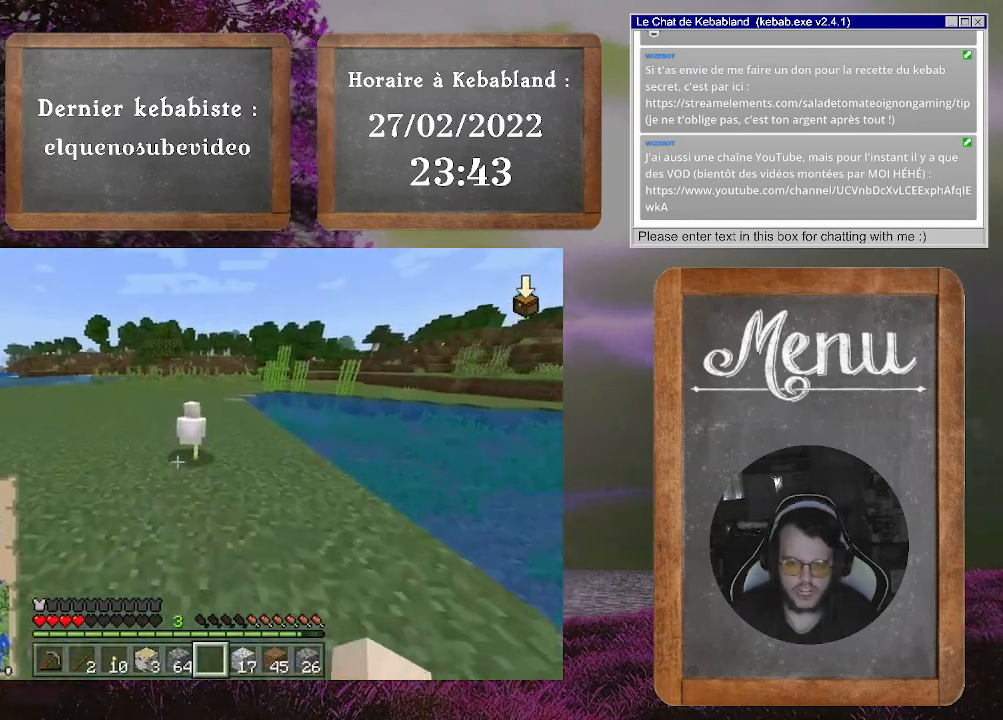
{"buttons": [], "left_stick": "up", "right_stick": "center", "events": [[67, "right_stick", "right"], [200, "right_stick", "center"], [300, "R2", "down"], [400, "R2", "up"]]}
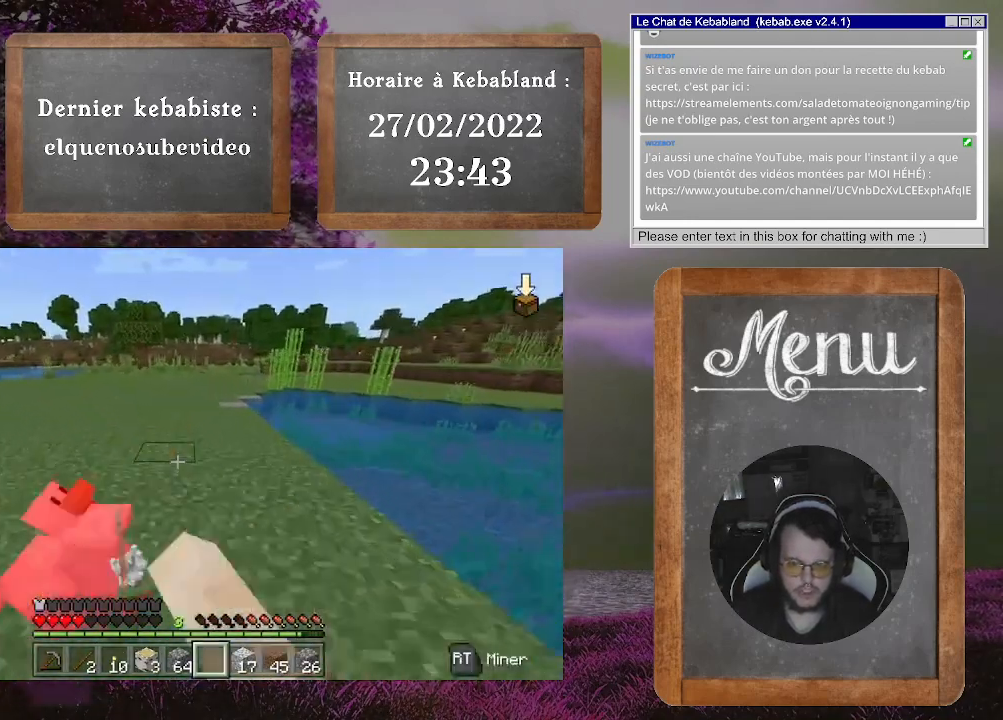
{"buttons": [], "left_stick": "center", "right_stick": "down-left", "events": [[100, "right_stick", "down-left"], [167, "left_stick", "center"]]}
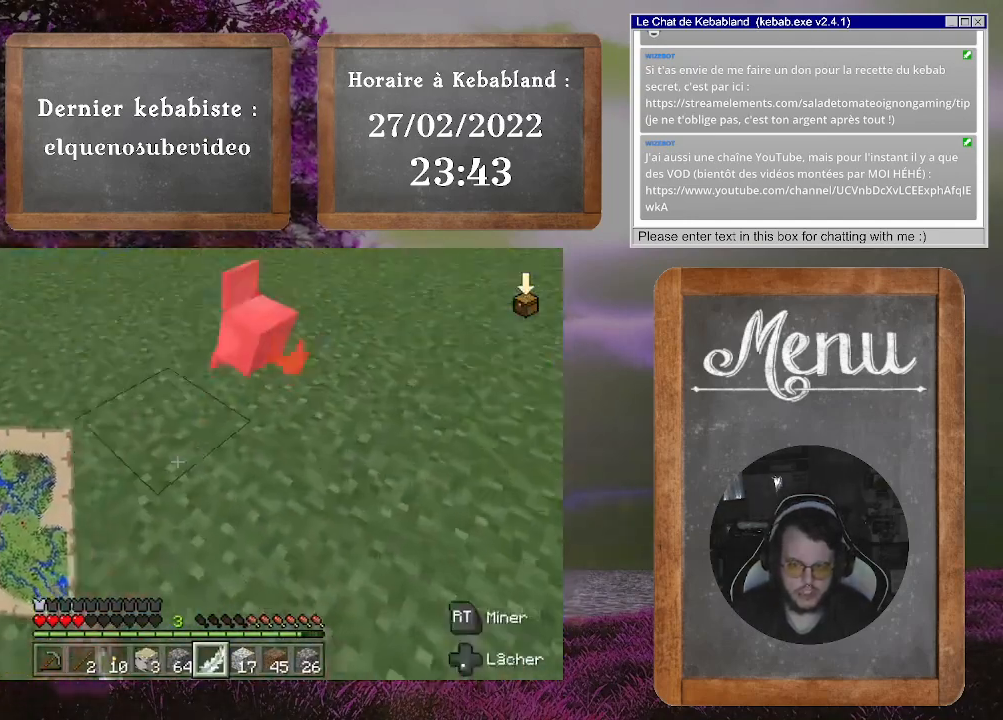
{"buttons": [], "left_stick": "center", "right_stick": "center", "events": [[100, "right_stick", "center"]]}
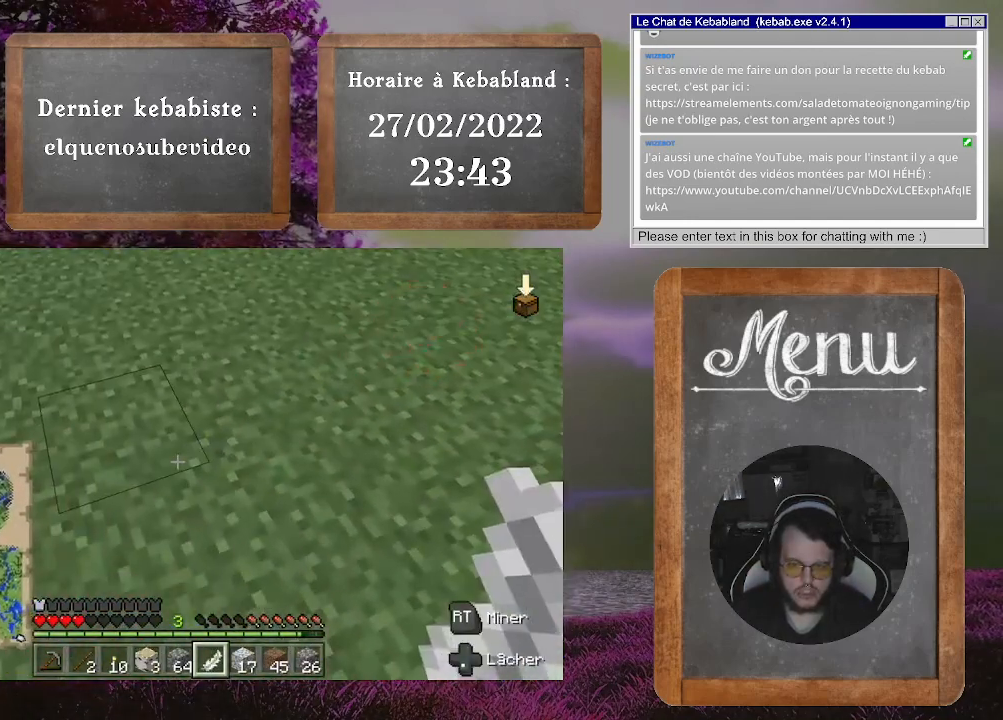
{"buttons": [], "left_stick": "center", "right_stick": "up-right", "events": [[233, "right_stick", "right"], [467, "right_stick", "up-right"]]}
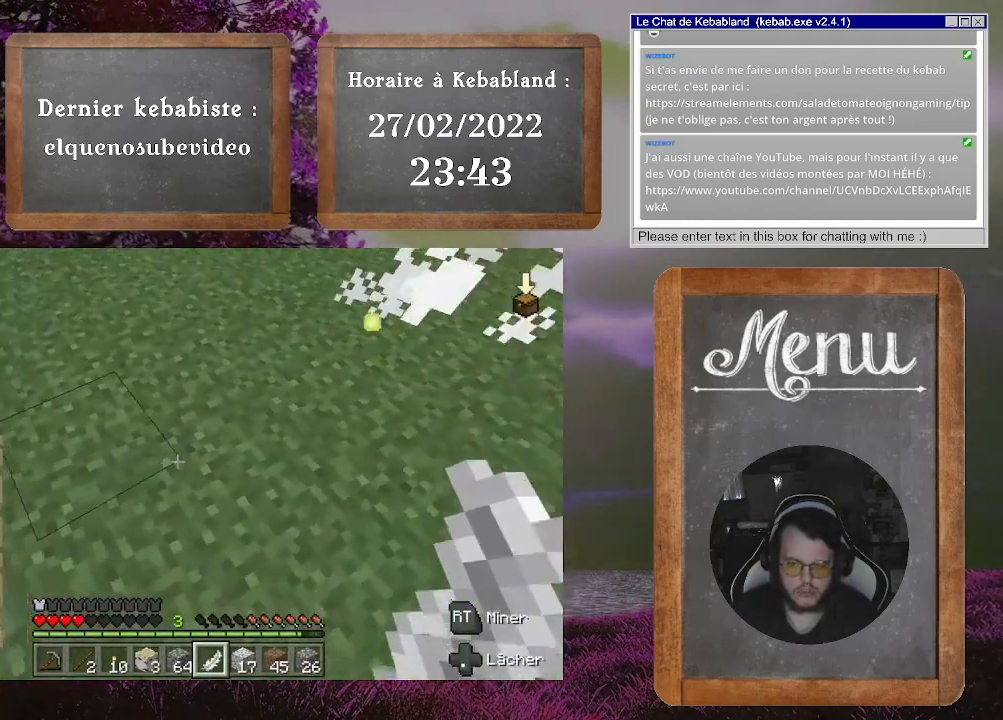
{"buttons": [], "left_stick": "center", "right_stick": "center", "events": [[67, "left_stick", "up"], [300, "right_stick", "center"], [367, "left_stick", "center"]]}
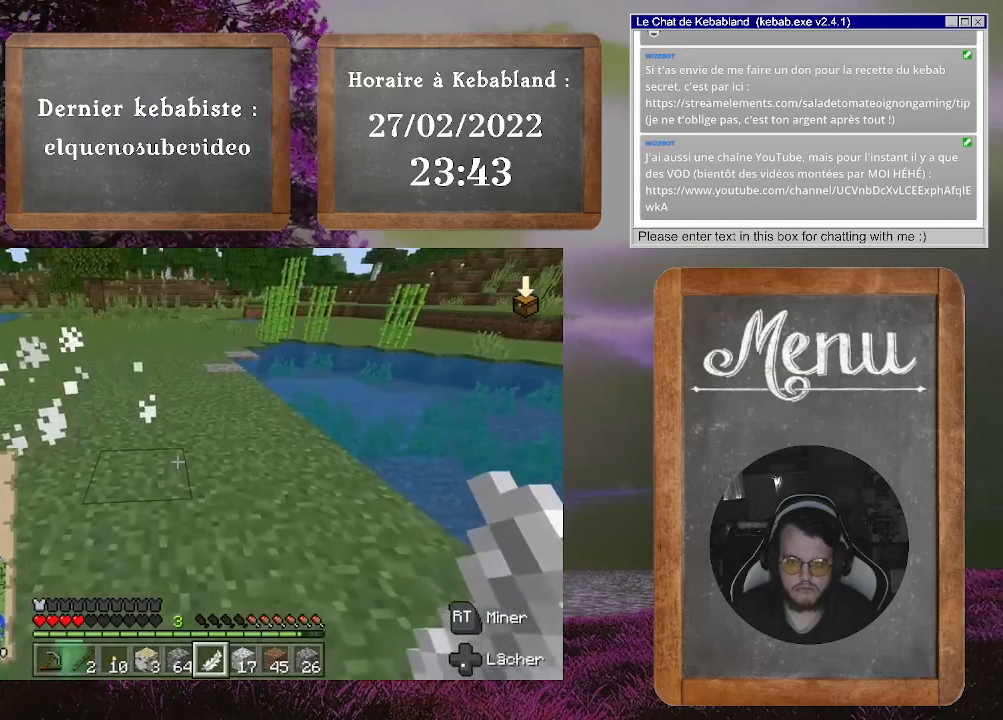
{"buttons": [], "left_stick": "center", "right_stick": "center", "events": []}
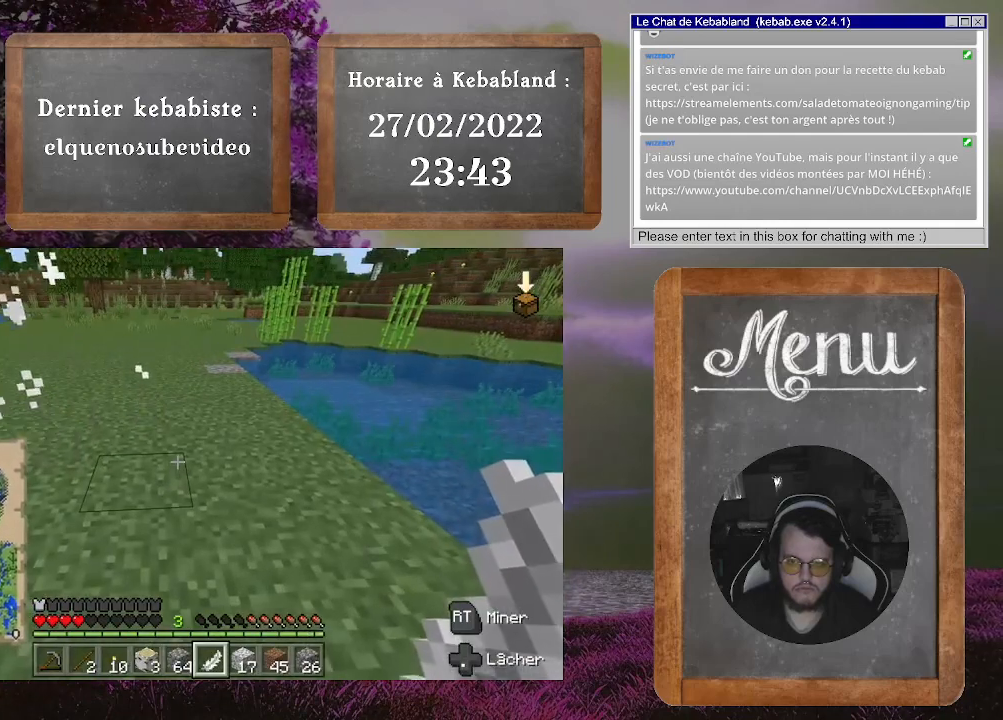
{"buttons": [], "left_stick": "center", "right_stick": "center", "events": []}
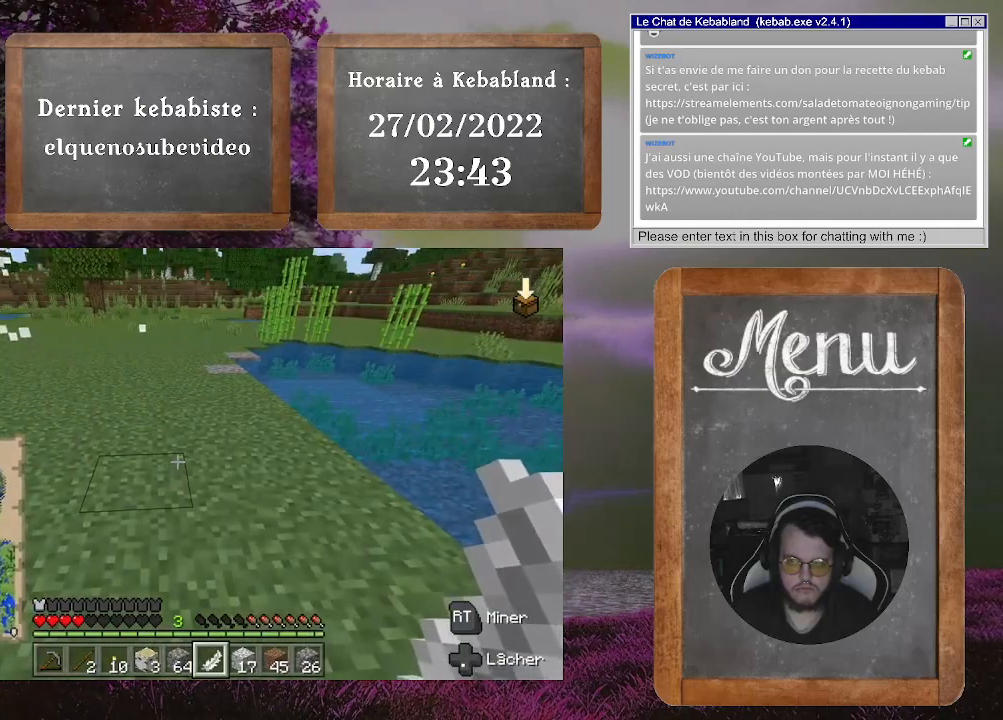
{"buttons": [], "left_stick": "center", "right_stick": "center", "events": [[67, "Y", "down"], [267, "Y", "up"]]}
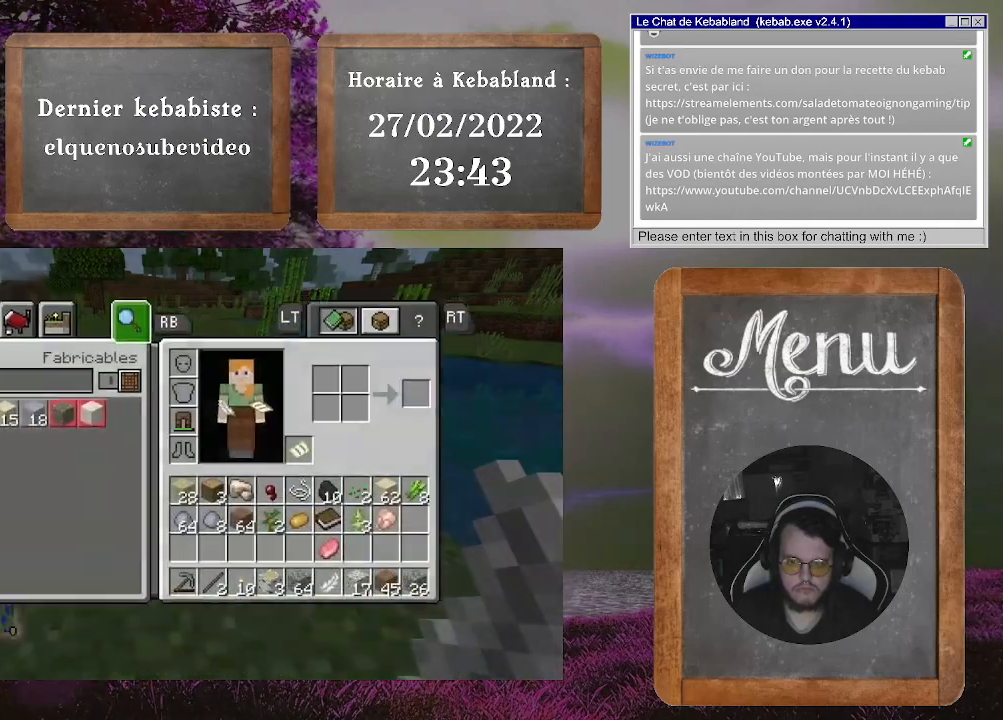
{"buttons": [], "left_stick": "right", "right_stick": "center", "events": [[500, "left_stick", "right"]]}
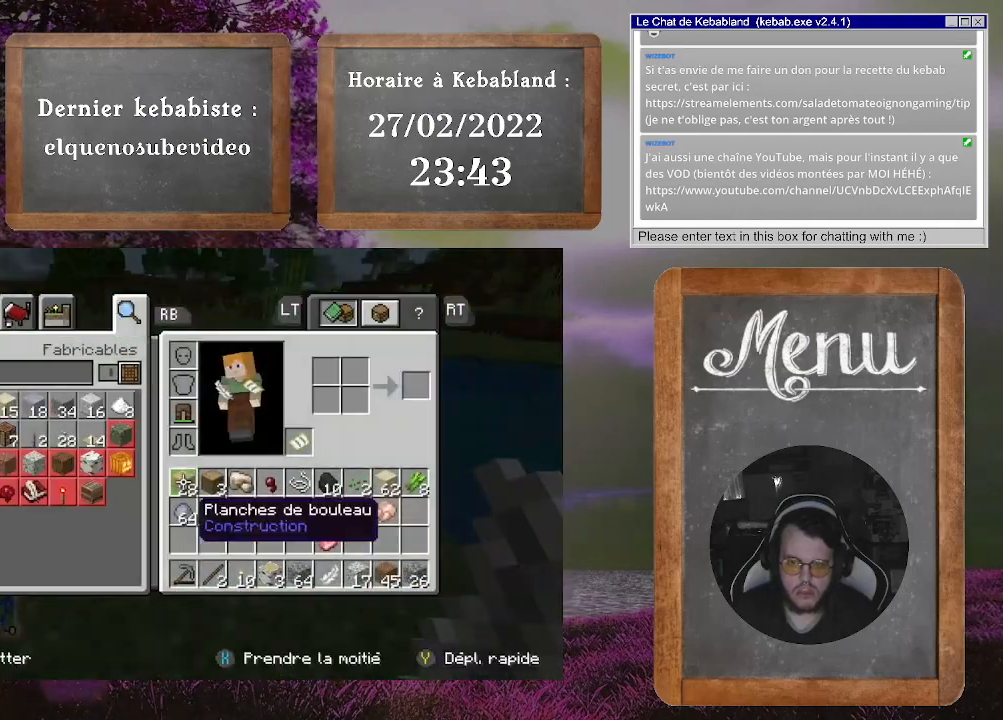
{"buttons": [], "left_stick": "down-right", "right_stick": "center", "events": [[433, "left_stick", "down-right"]]}
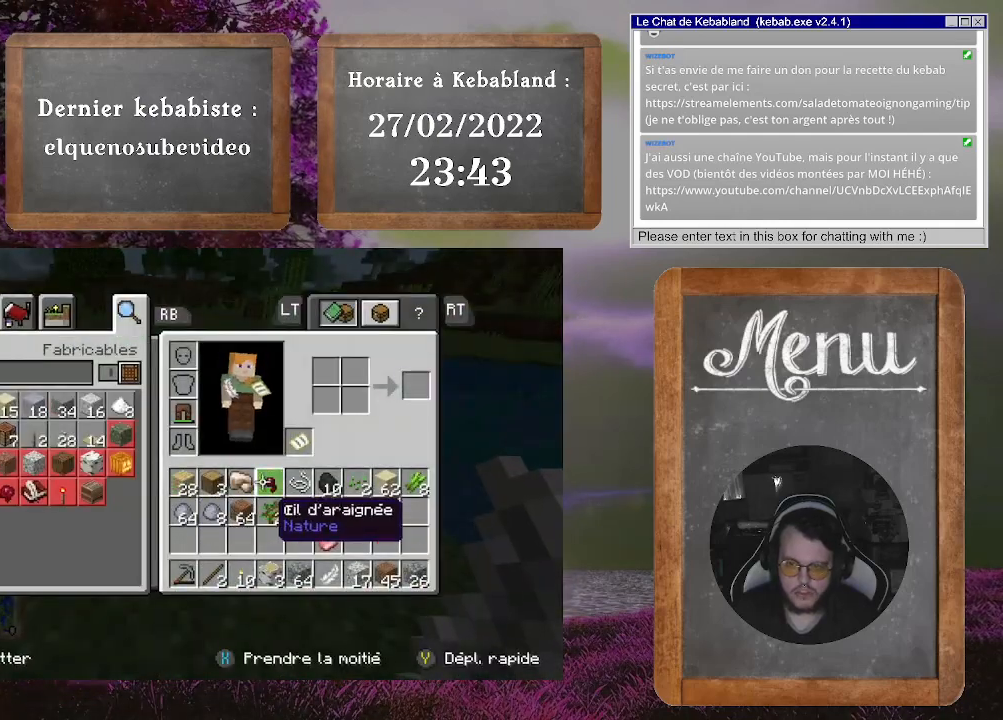
{"buttons": [], "left_stick": "center", "right_stick": "center", "events": [[133, "left_stick", "right"], [267, "left_stick", "center"]]}
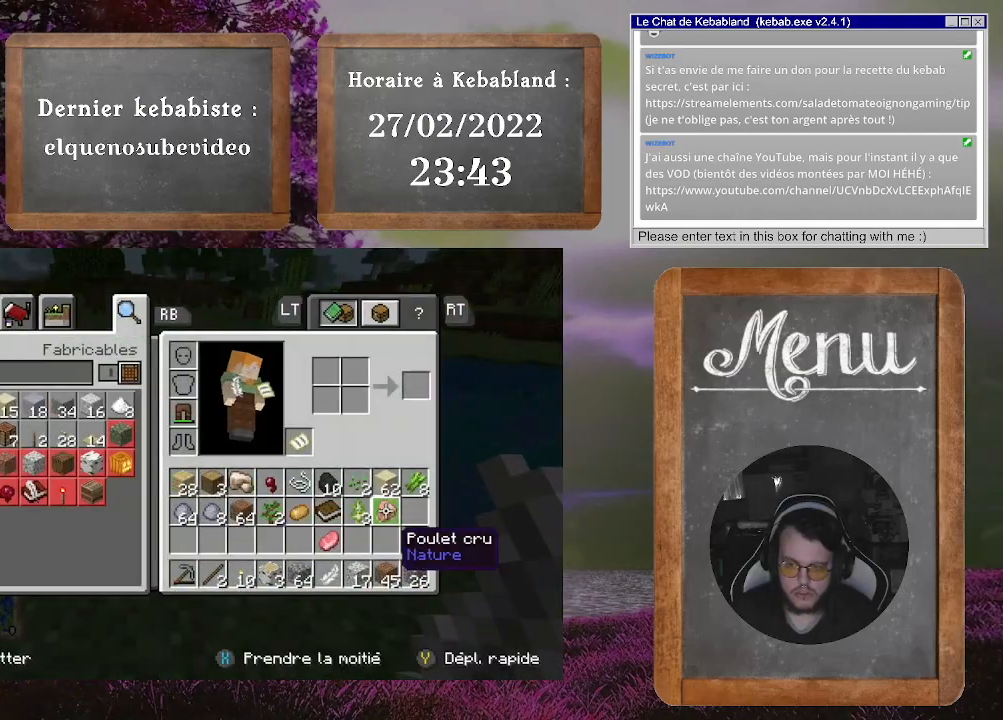
{"buttons": [], "left_stick": "down-left", "right_stick": "center", "events": [[167, "A", "down"], [267, "A", "up"], [267, "left_stick", "down-left"]]}
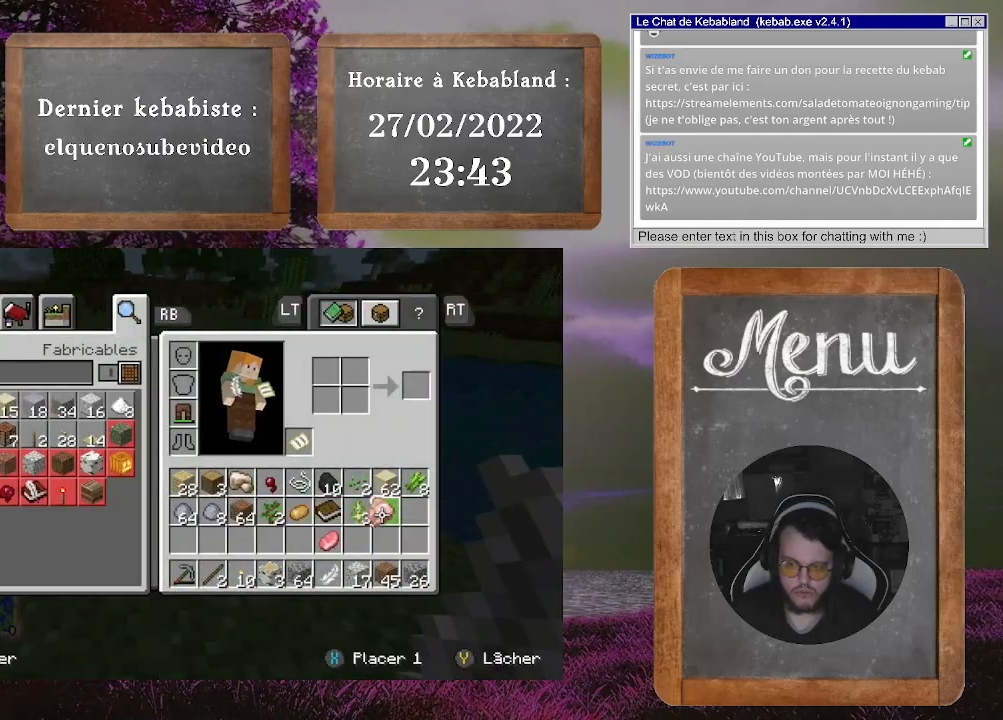
{"buttons": [], "left_stick": "center", "right_stick": "center", "events": [[300, "left_stick", "center"]]}
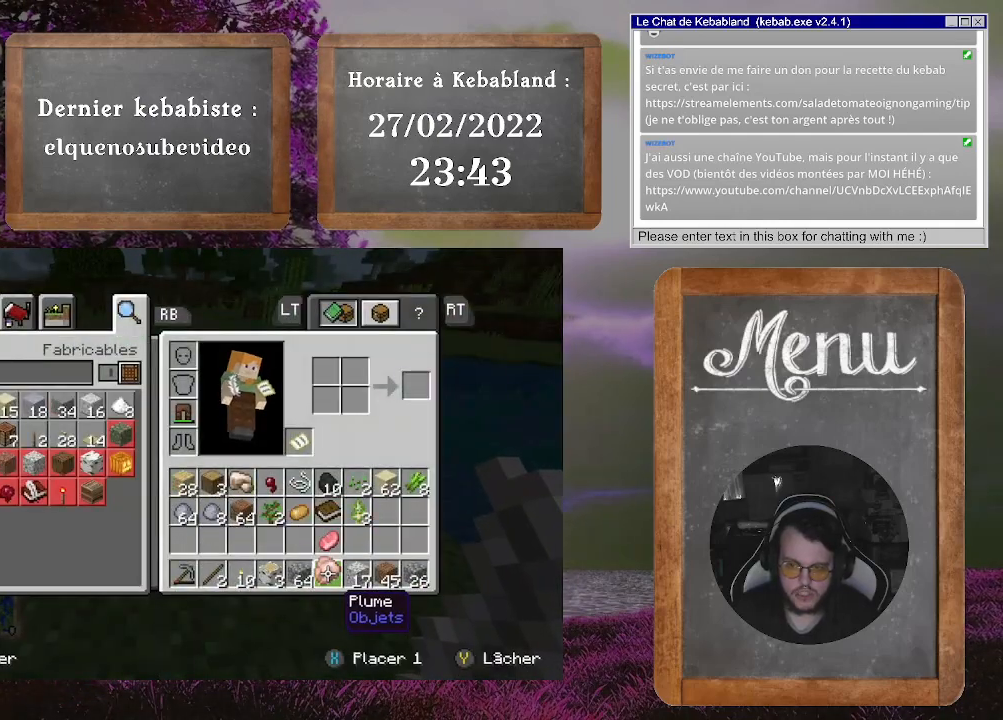
{"buttons": [], "left_stick": "up-right", "right_stick": "center", "events": [[167, "A", "down"], [300, "A", "up"], [300, "left_stick", "up-right"]]}
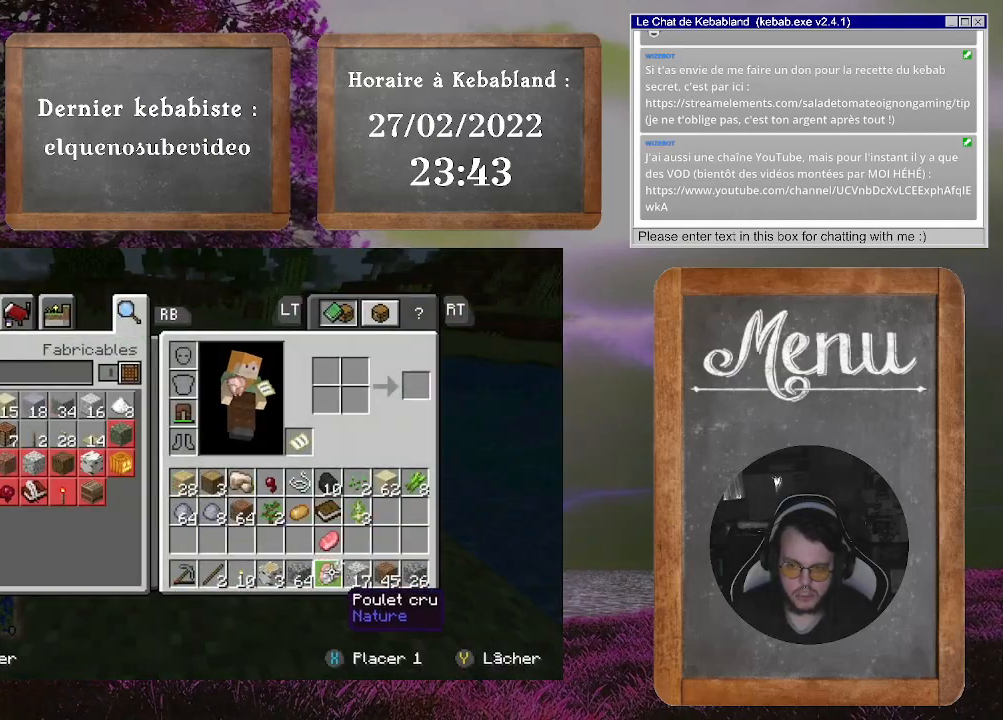
{"buttons": [], "left_stick": "center", "right_stick": "center", "events": [[333, "left_stick", "center"]]}
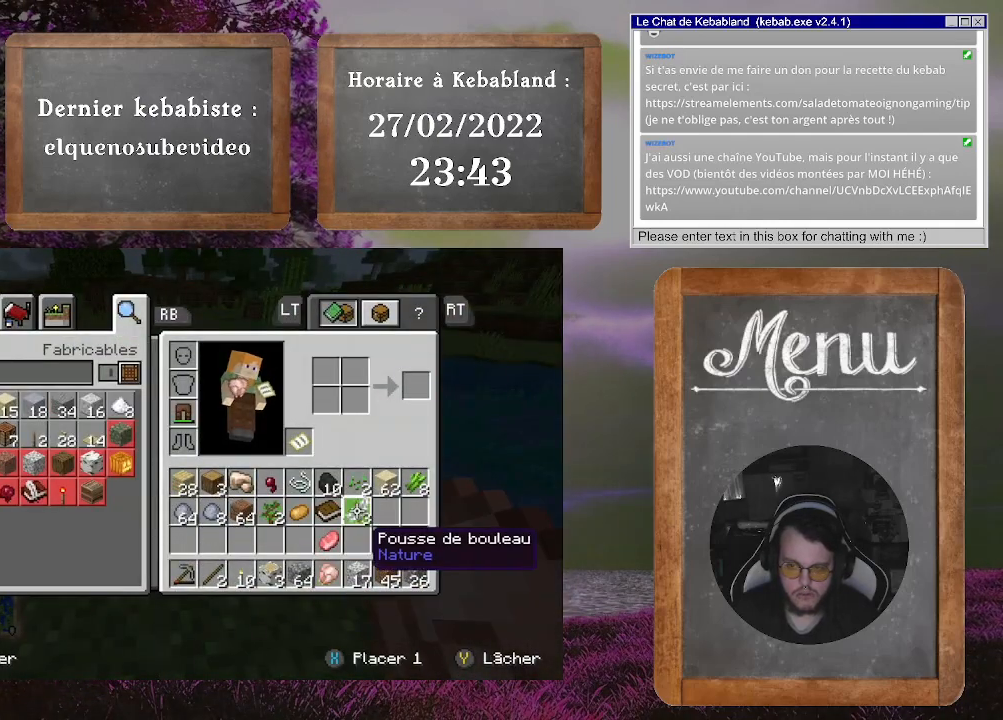
{"buttons": [], "left_stick": "center", "right_stick": "center", "events": [[167, "left_stick", "down"], [333, "left_stick", "right"], [467, "left_stick", "center"]]}
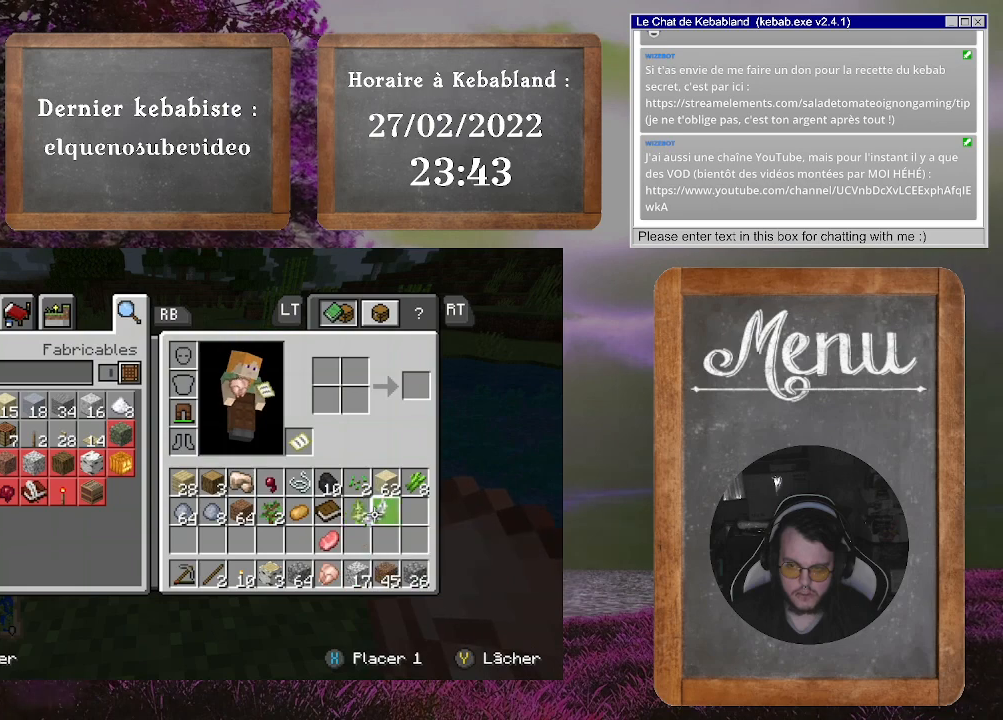
{"buttons": [], "left_stick": "down-left", "right_stick": "center", "events": [[233, "A", "down"], [300, "left_stick", "left"], [333, "A", "up"], [467, "left_stick", "down-left"]]}
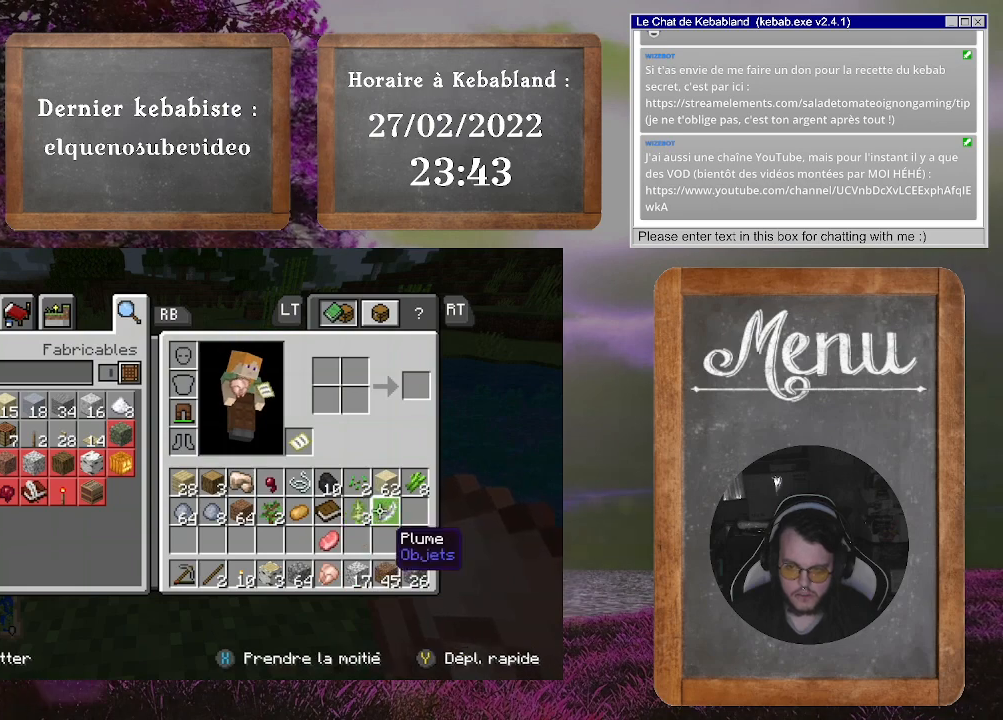
{"buttons": [], "left_stick": "center", "right_stick": "center", "events": [[233, "left_stick", "center"]]}
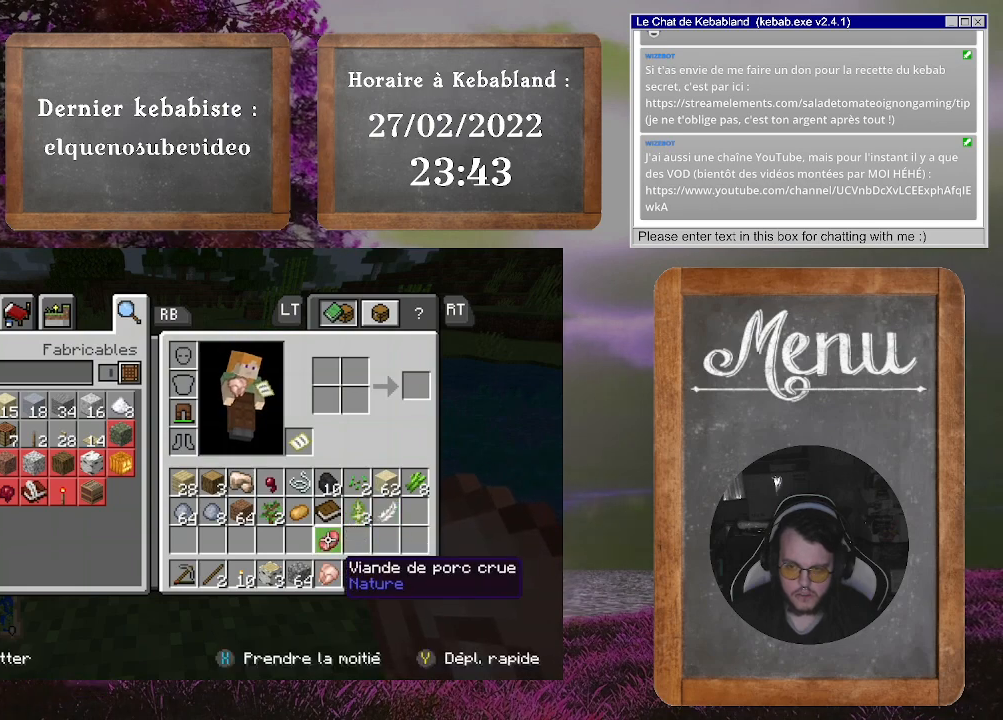
{"buttons": ["B"], "left_stick": "center", "right_stick": "center", "events": [[433, "B", "down"]]}
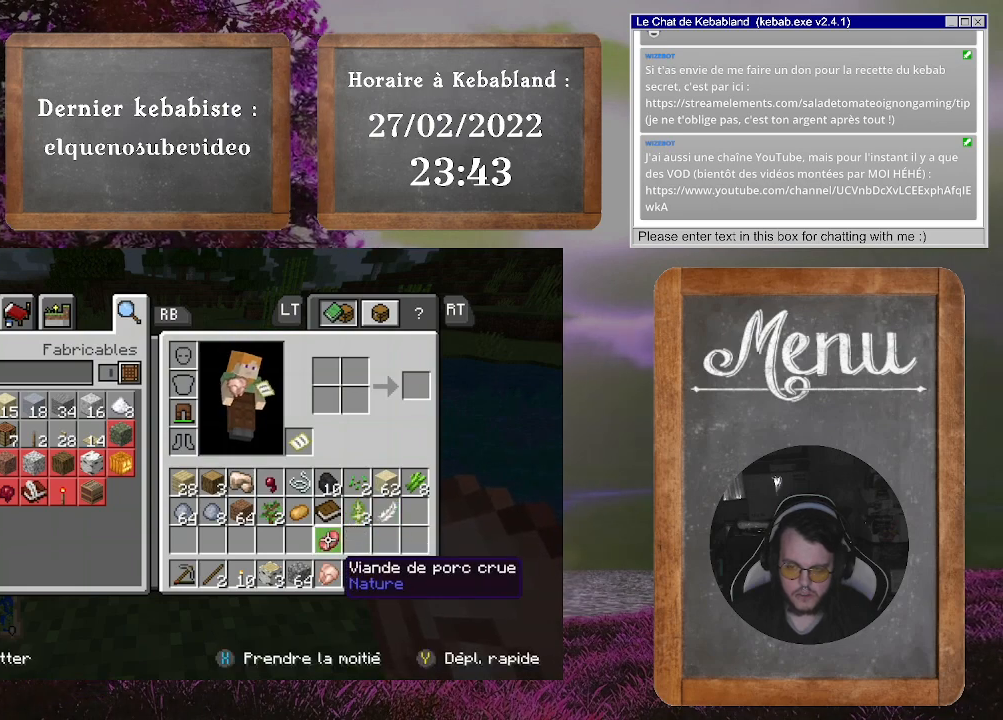
{"buttons": [], "left_stick": "center", "right_stick": "center", "events": [[33, "B", "up"]]}